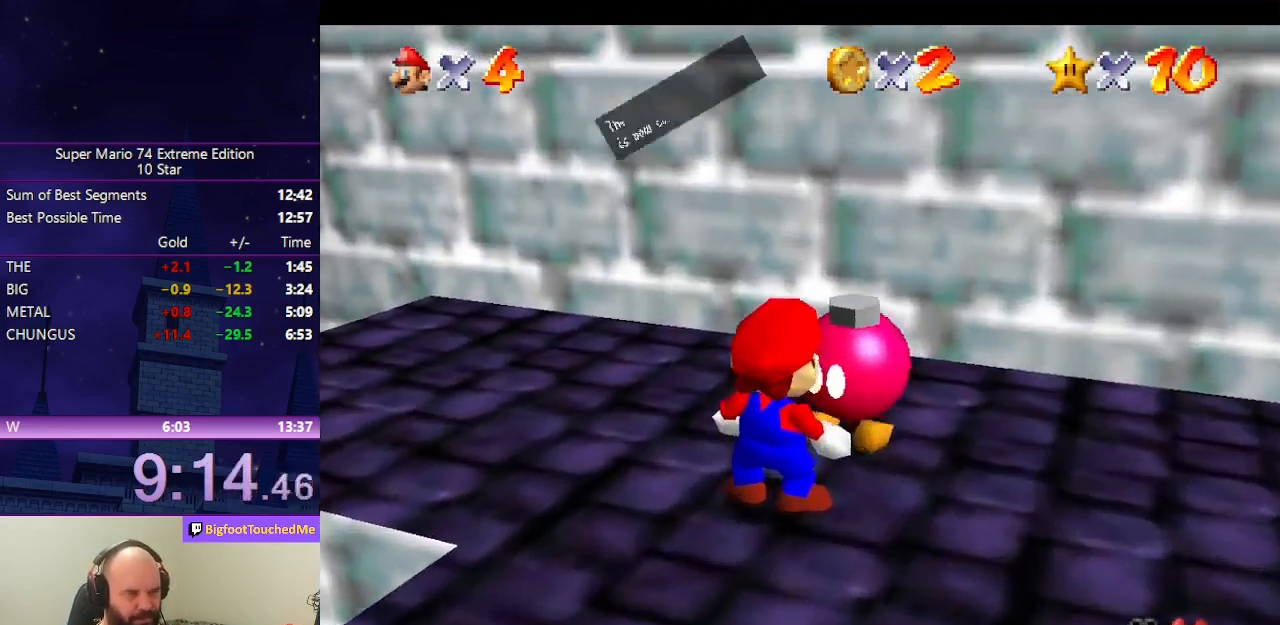
Gameplay with a controller (Nintendo layout); each line is a JSON object with the inputs held at the frame after it. "events" lists button and stick changes between this image and that frame as [ms after this image, input, new state], when the widget could be followed in between. Not read: L3 R3.
{"buttons": [], "left_stick": "center", "events": [[33, "A", "down"], [33, "B", "down"], [167, "B", "up"], [200, "A", "up"], [333, "A", "down"], [467, "A", "up"]]}
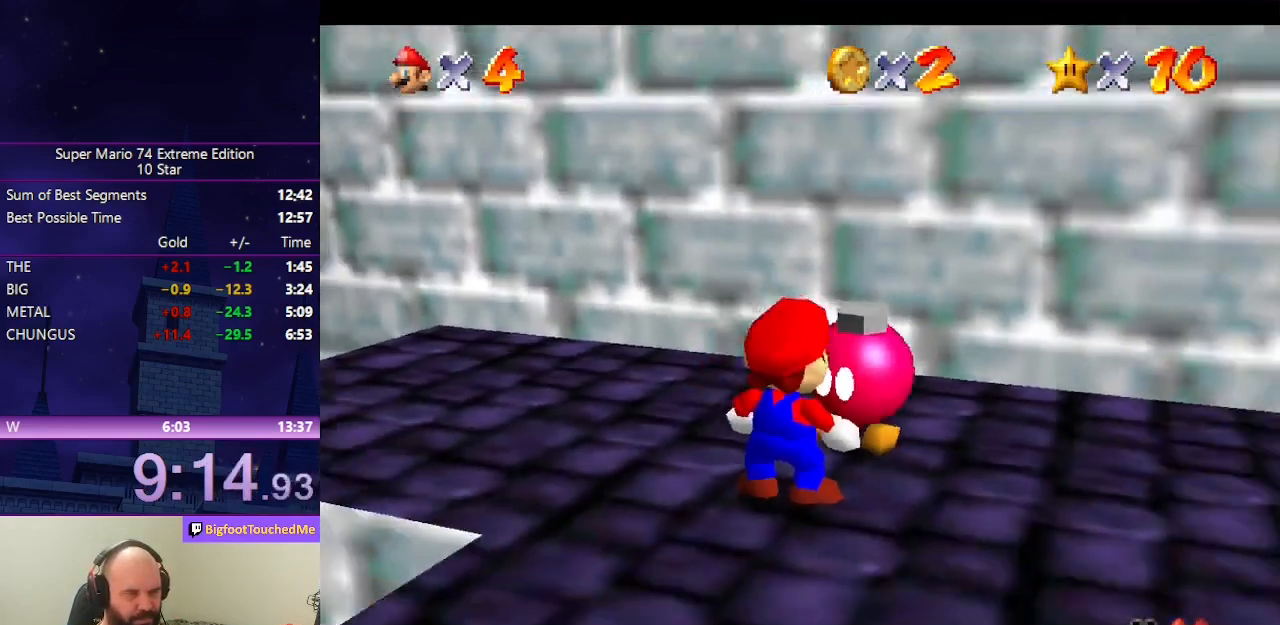
{"buttons": [], "left_stick": "down", "events": [[233, "left_stick", "down"]]}
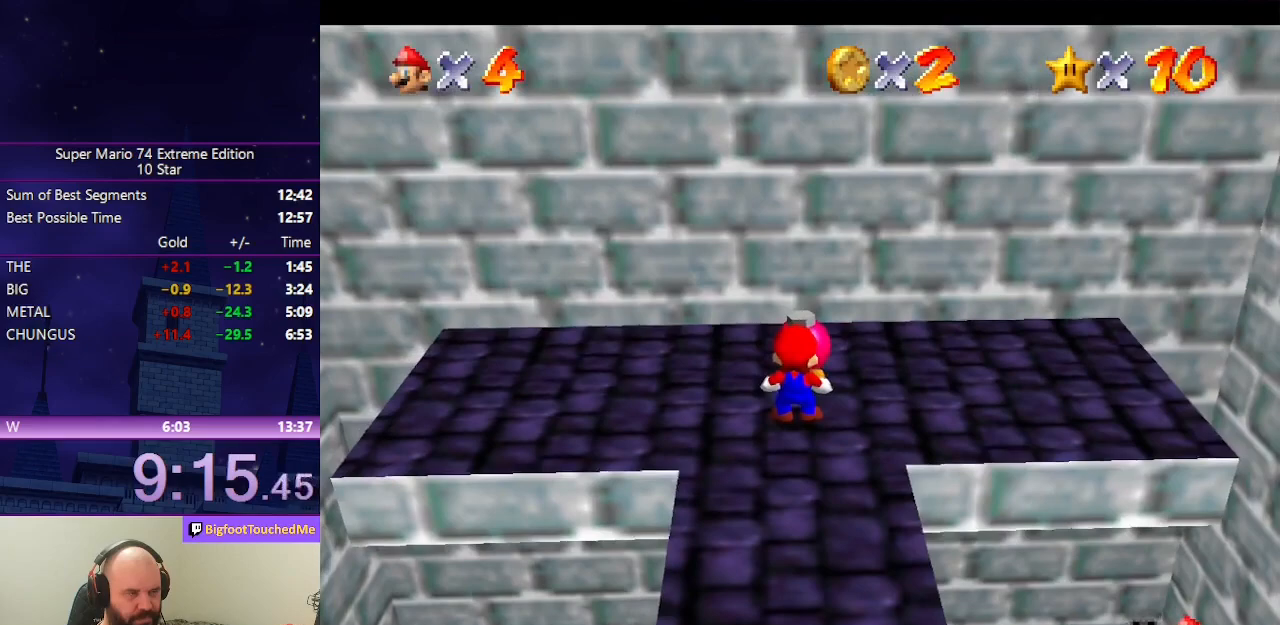
{"buttons": [], "left_stick": "down", "events": []}
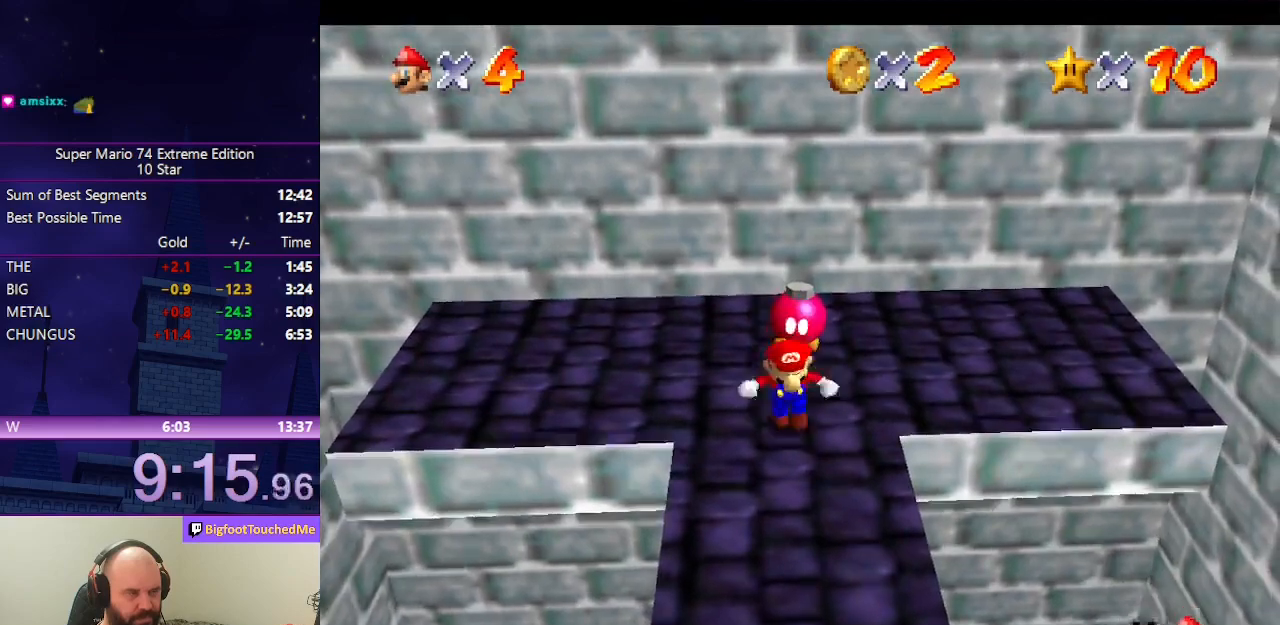
{"buttons": [], "left_stick": "down", "events": [[167, "Z", "down"], [200, "B", "down"], [333, "B", "up"], [367, "Z", "up"]]}
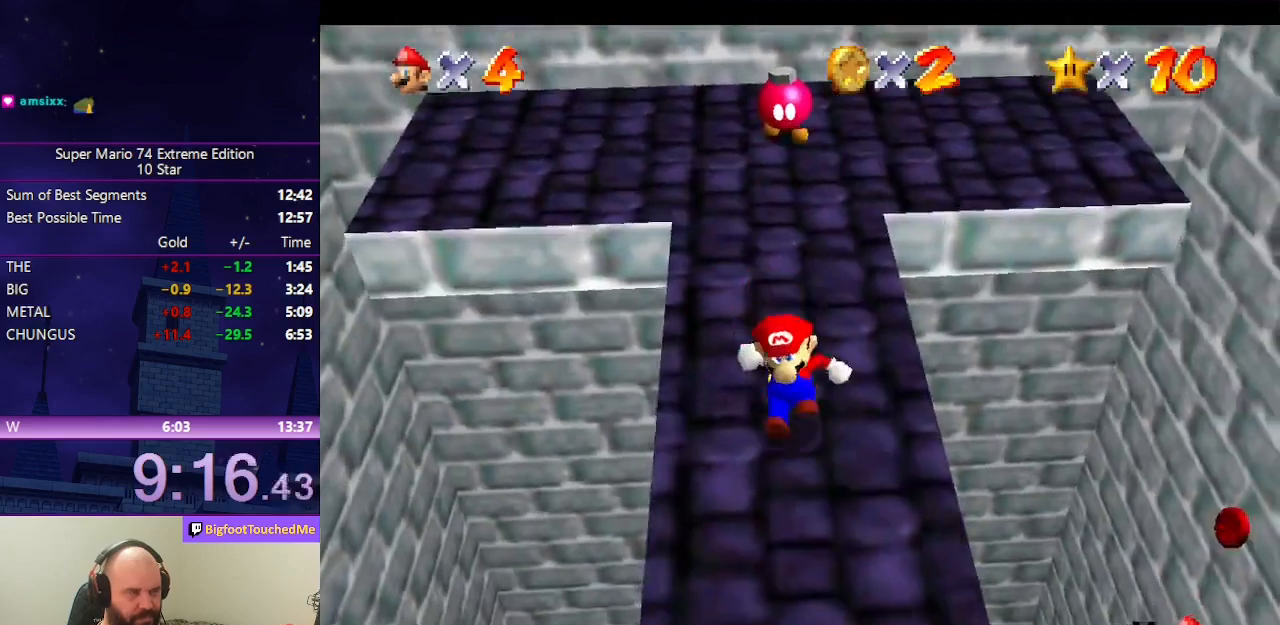
{"buttons": ["A", "B"], "left_stick": "center", "events": [[333, "left_stick", "down-right"], [467, "A", "down"], [500, "B", "down"], [500, "left_stick", "center"]]}
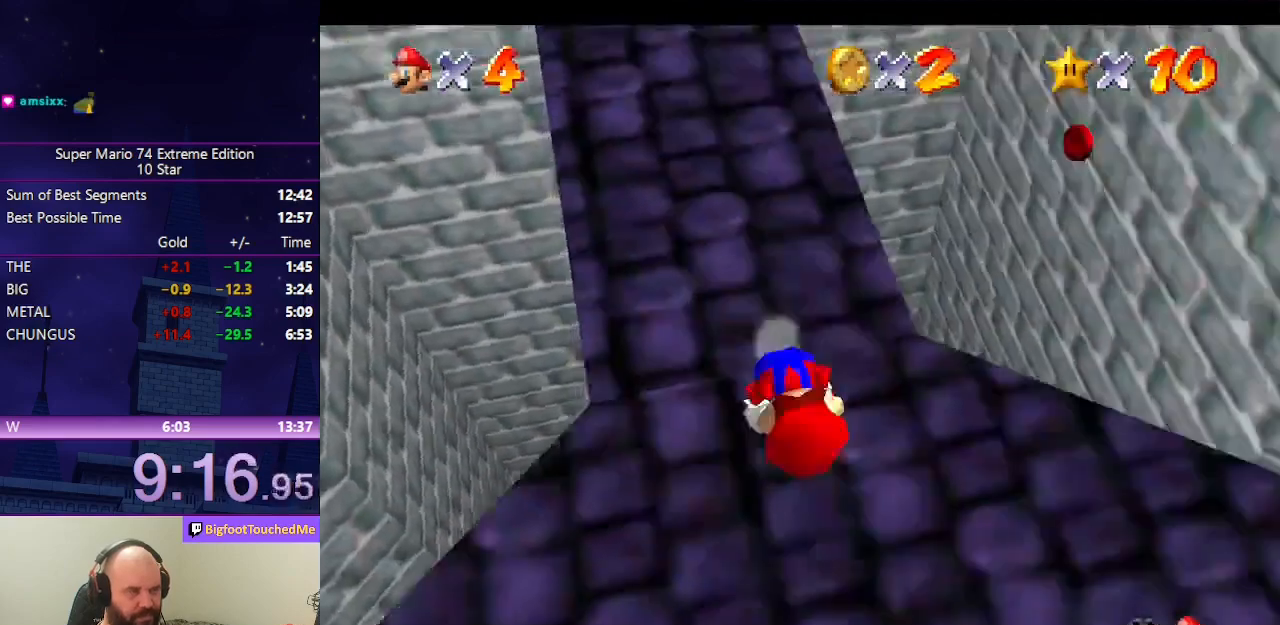
{"buttons": [], "left_stick": "center", "events": [[67, "A", "up"], [67, "B", "up"], [167, "left_stick", "up-left"], [333, "left_stick", "center"]]}
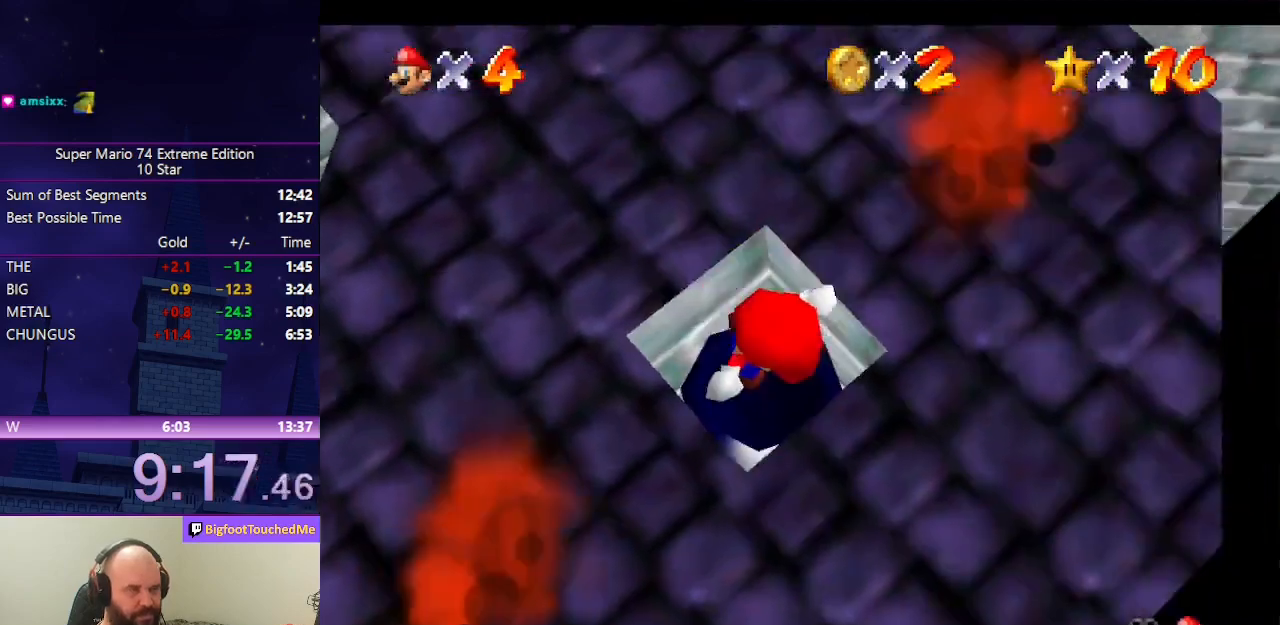
{"buttons": [], "left_stick": "center", "events": []}
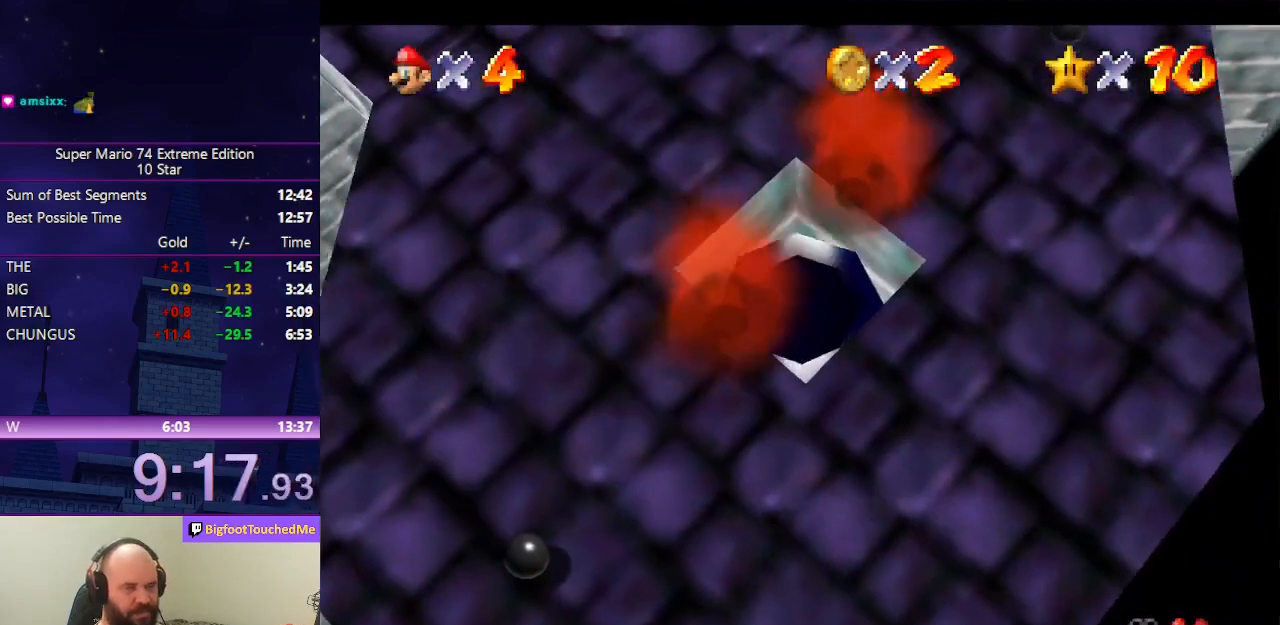
{"buttons": [], "left_stick": "center", "events": []}
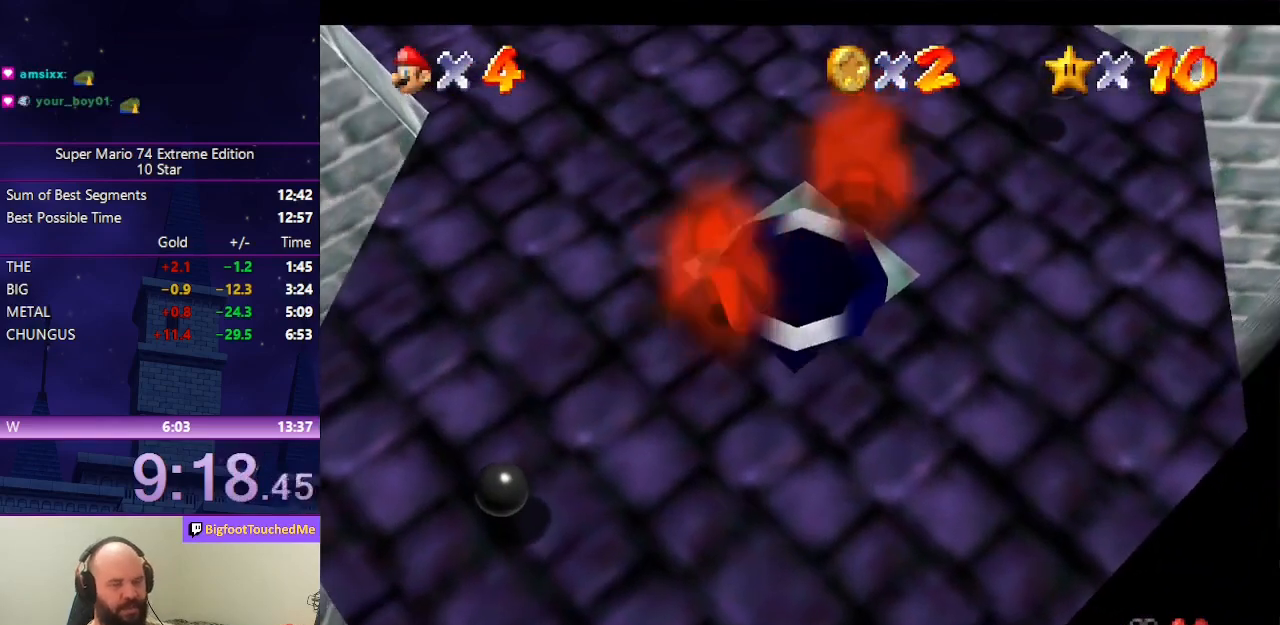
{"buttons": [], "left_stick": "center", "events": []}
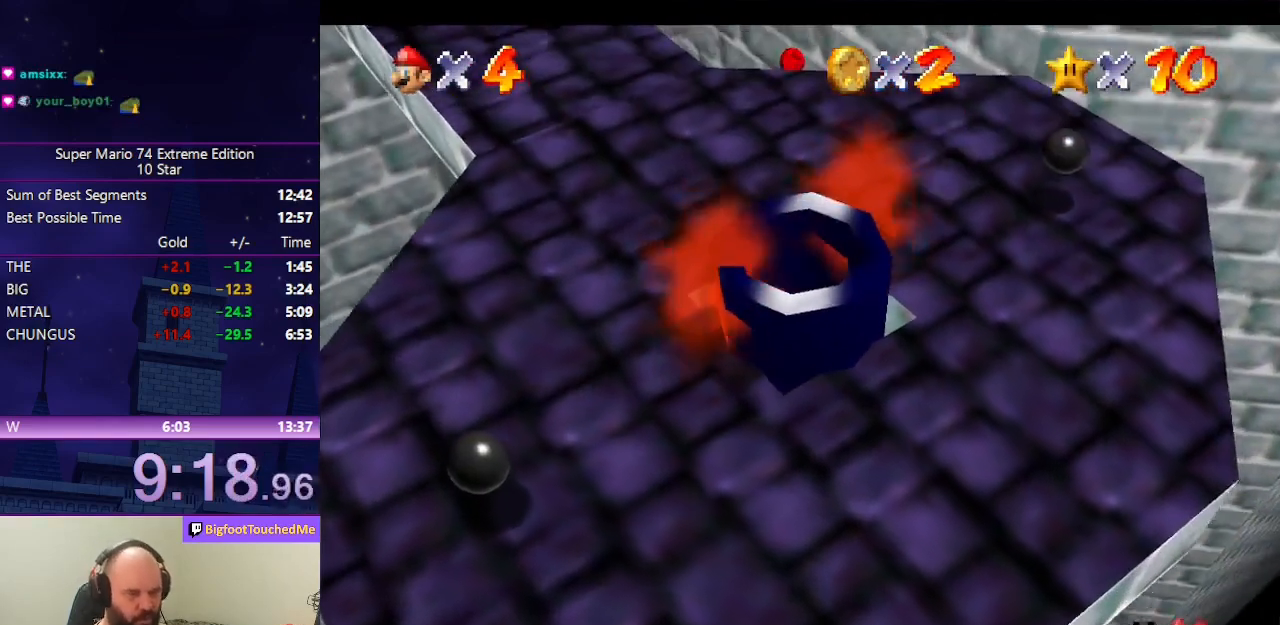
{"buttons": [], "left_stick": "center", "events": []}
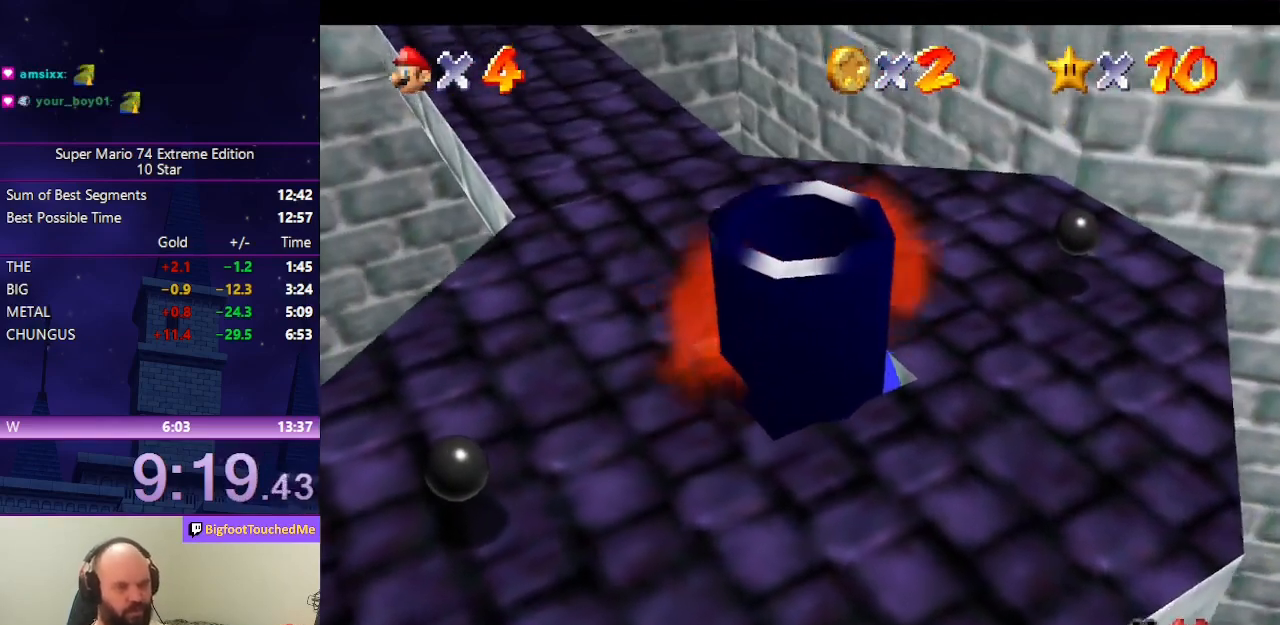
{"buttons": [], "left_stick": "center", "events": []}
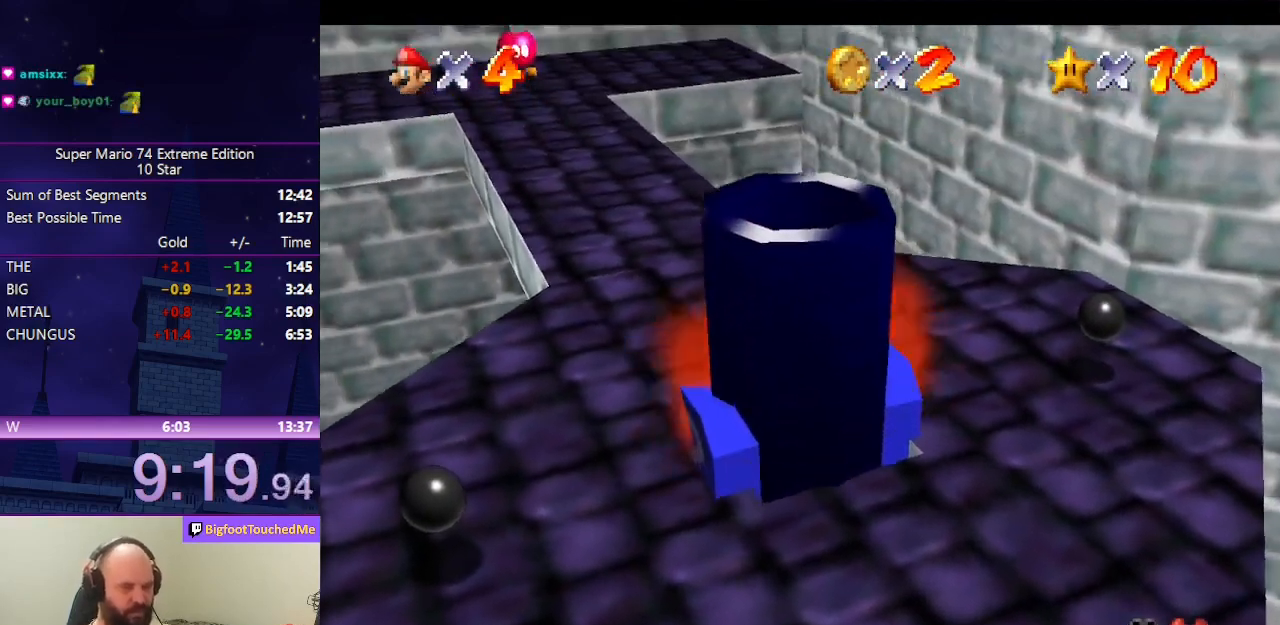
{"buttons": [], "left_stick": "center", "events": []}
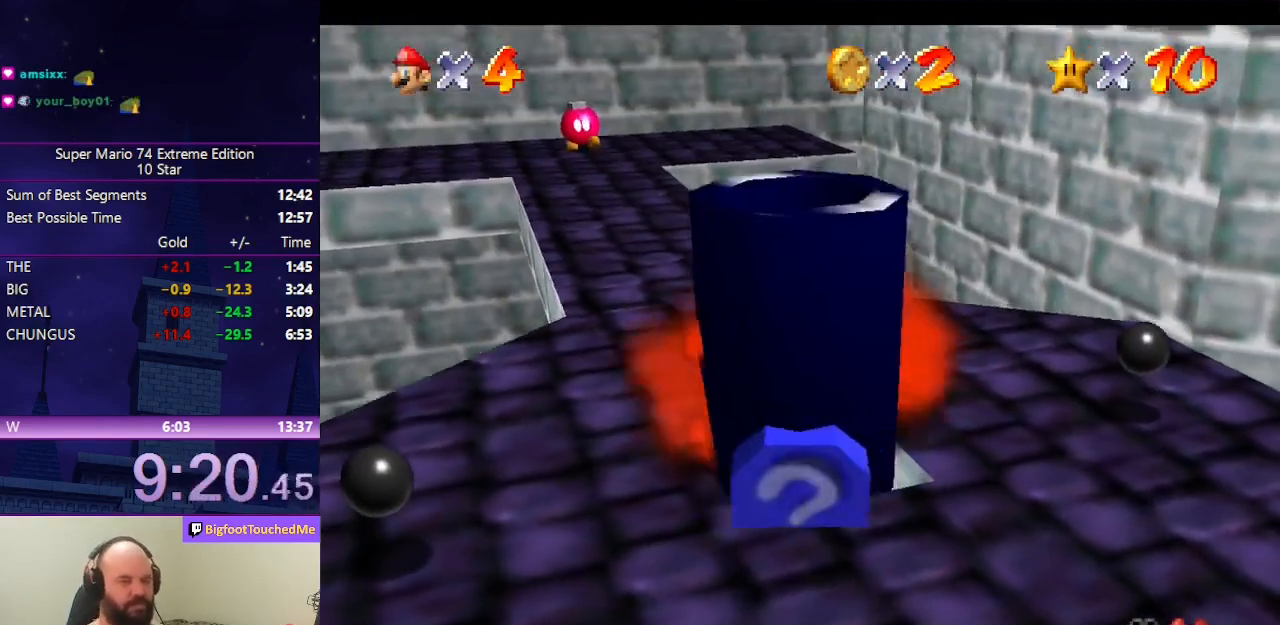
{"buttons": [], "left_stick": "center", "events": []}
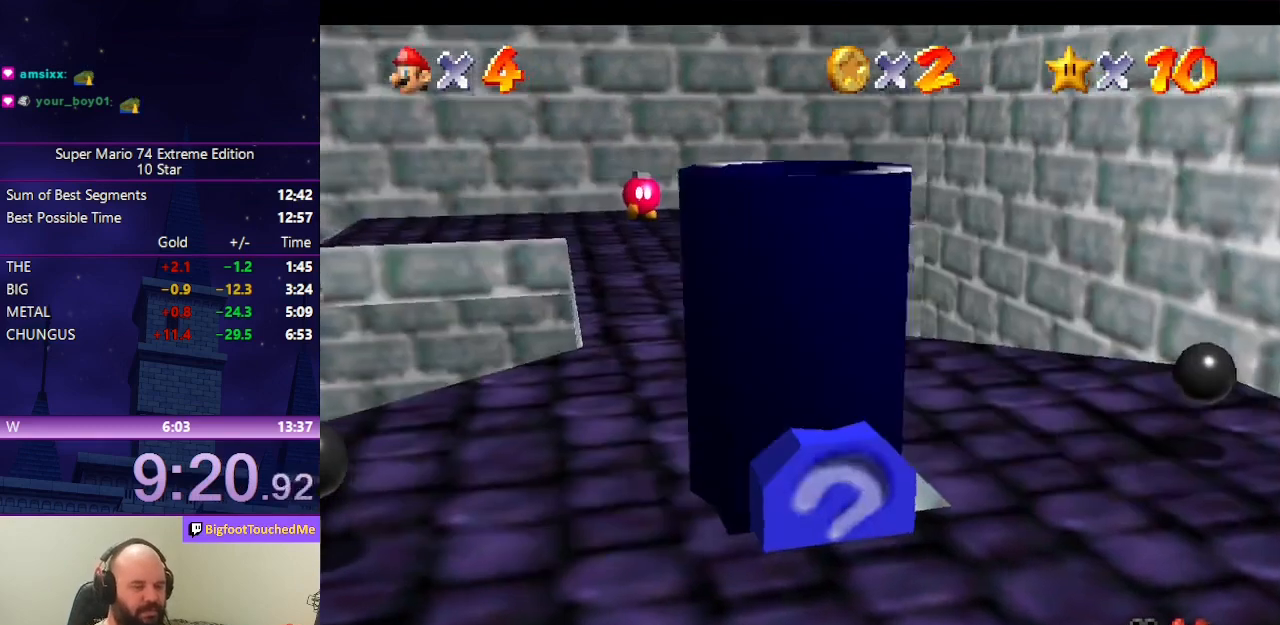
{"buttons": [], "left_stick": "center", "events": []}
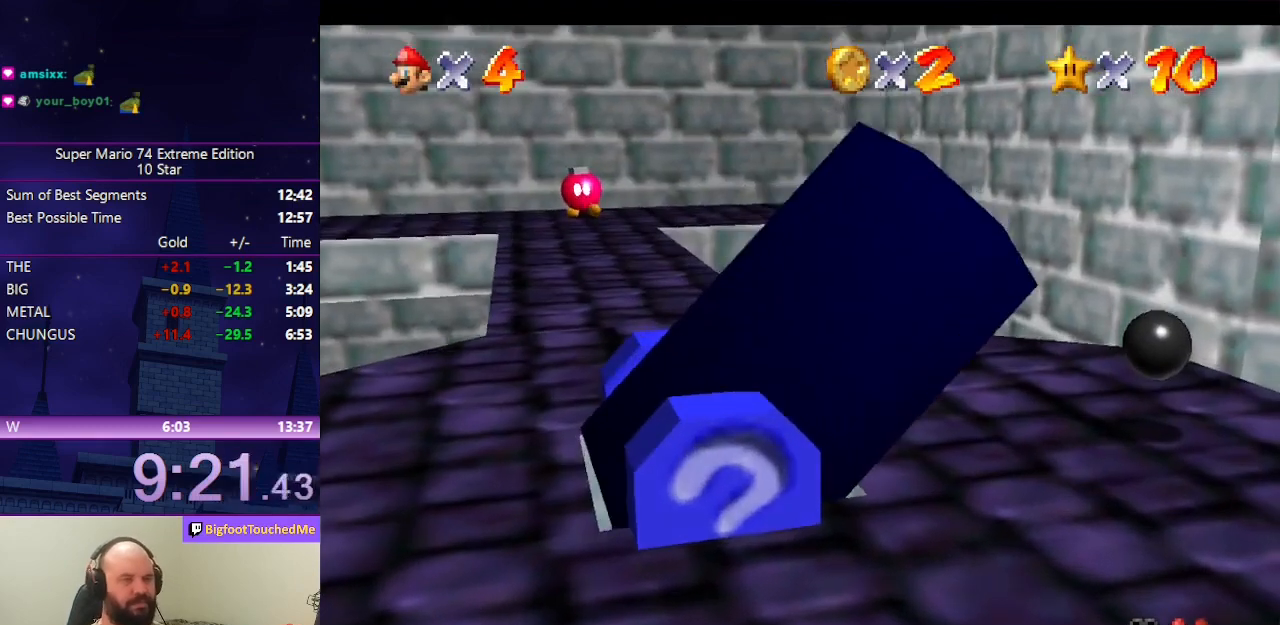
{"buttons": [], "left_stick": "center", "events": []}
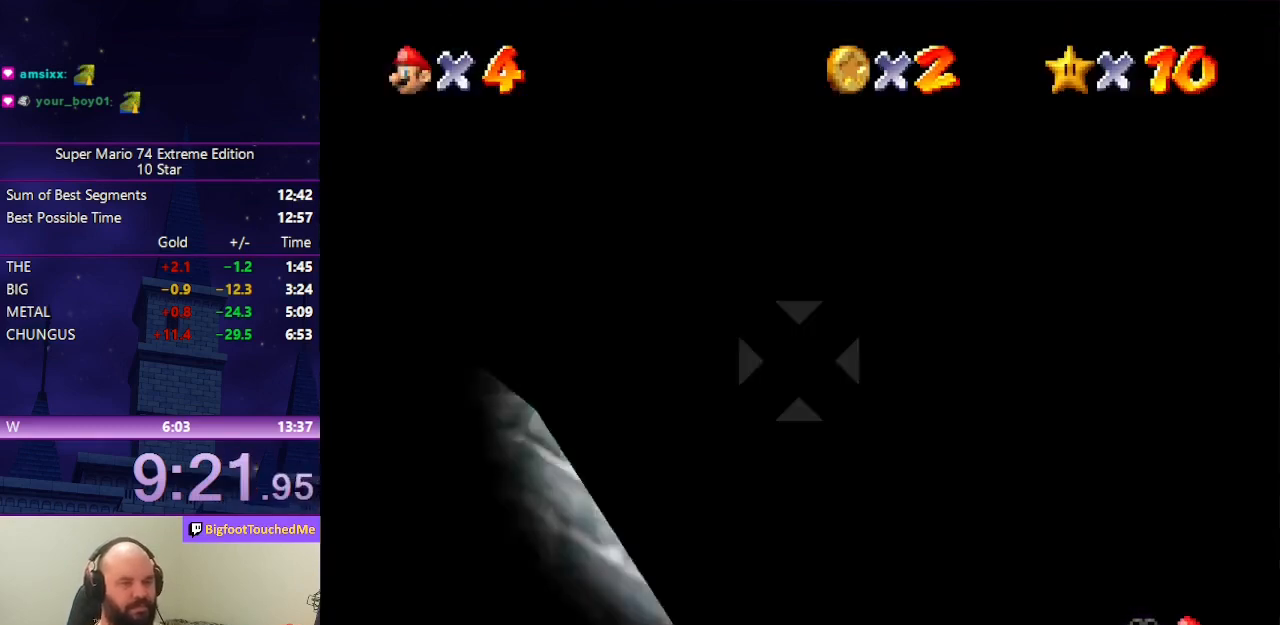
{"buttons": [], "left_stick": "left", "events": [[33, "left_stick", "left"]]}
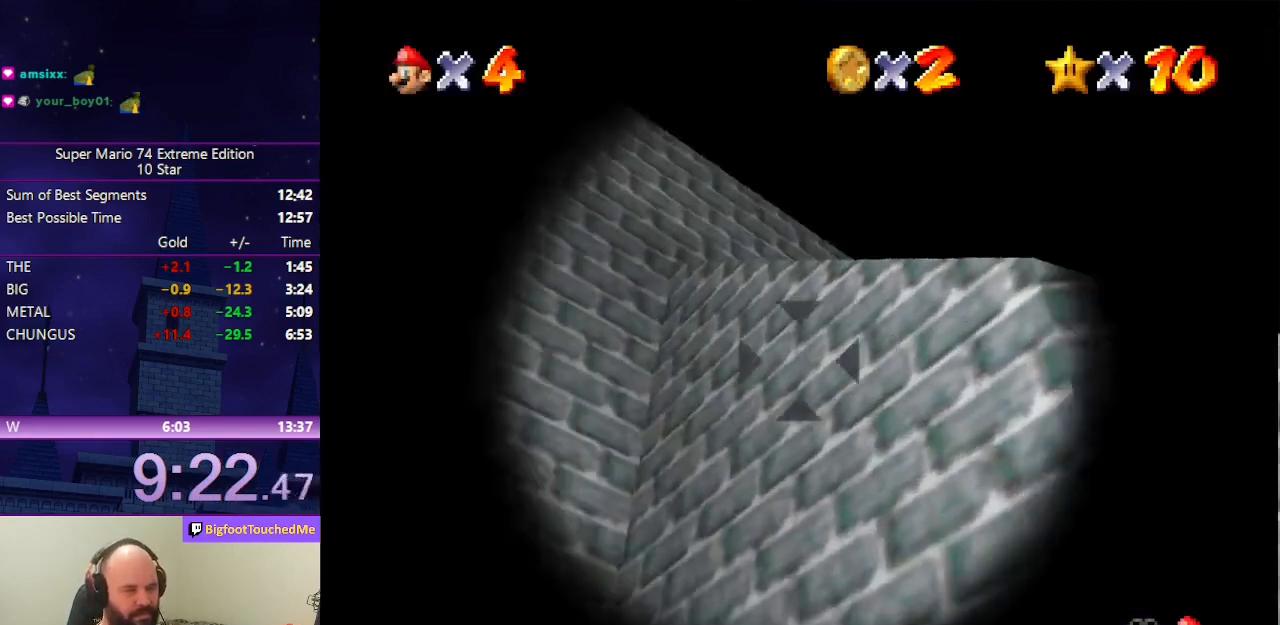
{"buttons": [], "left_stick": "left", "events": []}
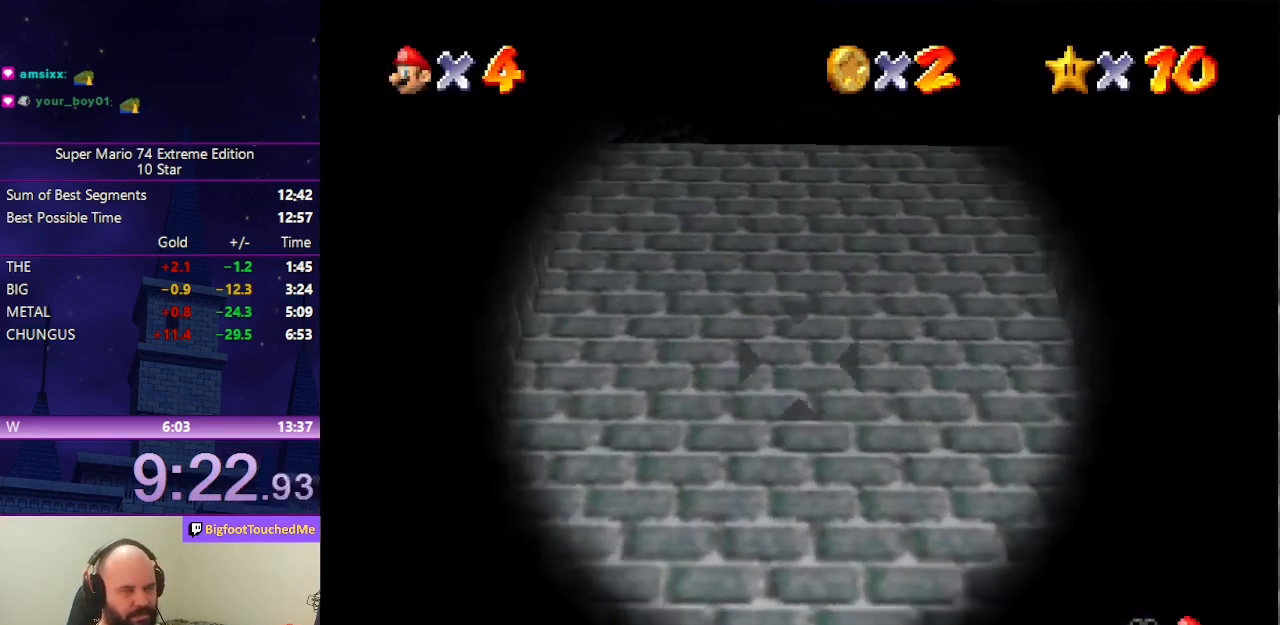
{"buttons": [], "left_stick": "down", "events": [[67, "left_stick", "down"]]}
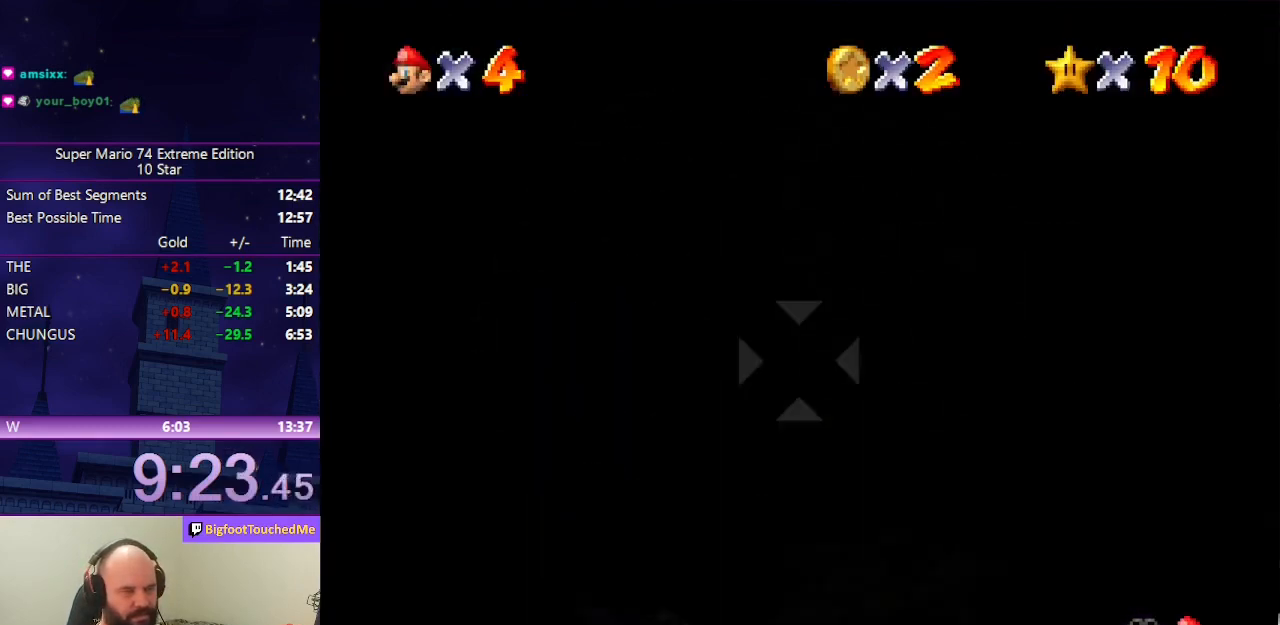
{"buttons": [], "left_stick": "center", "events": [[67, "A", "down"], [100, "left_stick", "center"], [167, "A", "up"]]}
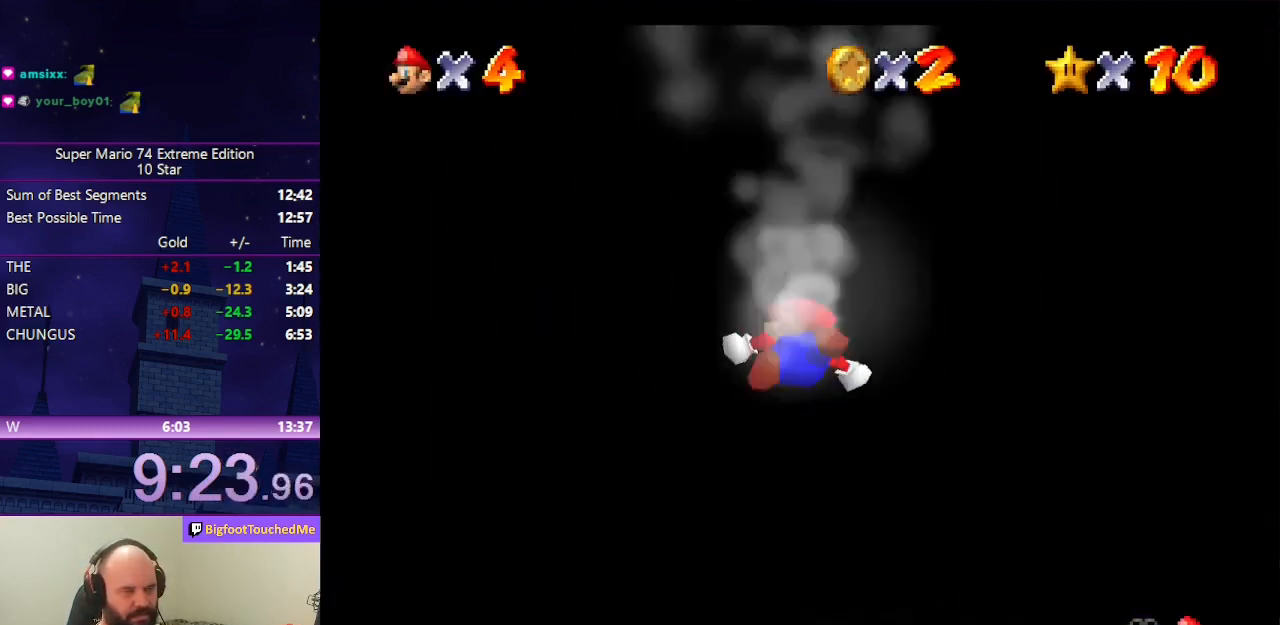
{"buttons": [], "left_stick": "center", "events": []}
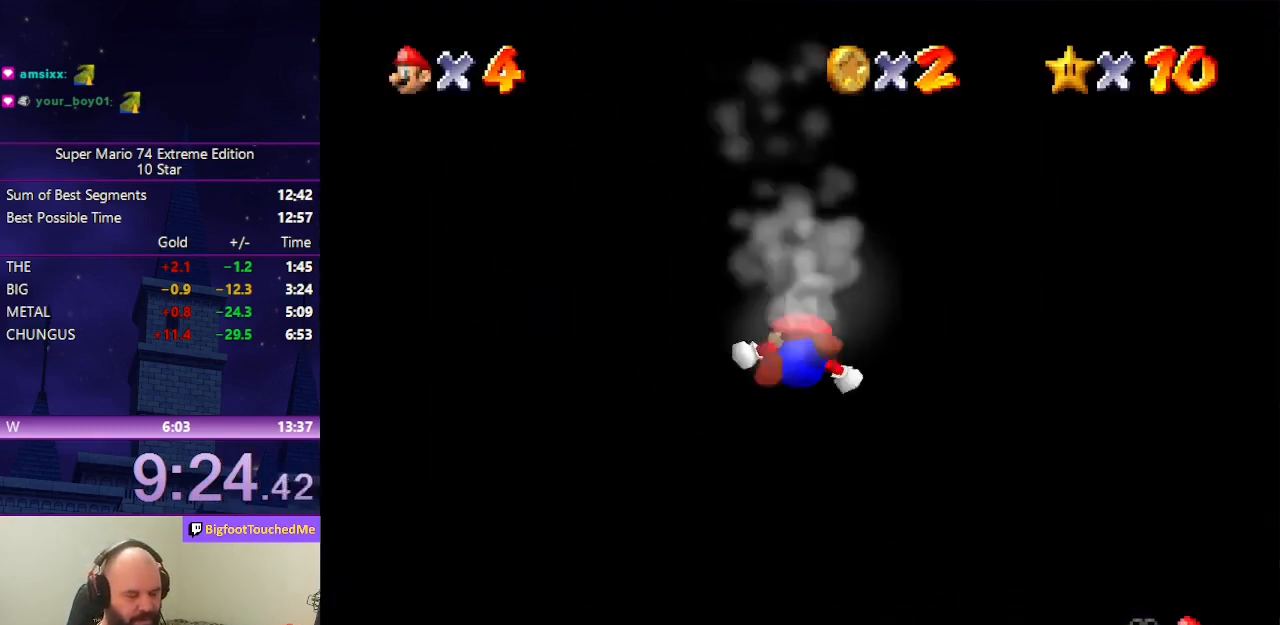
{"buttons": [], "left_stick": "center", "events": []}
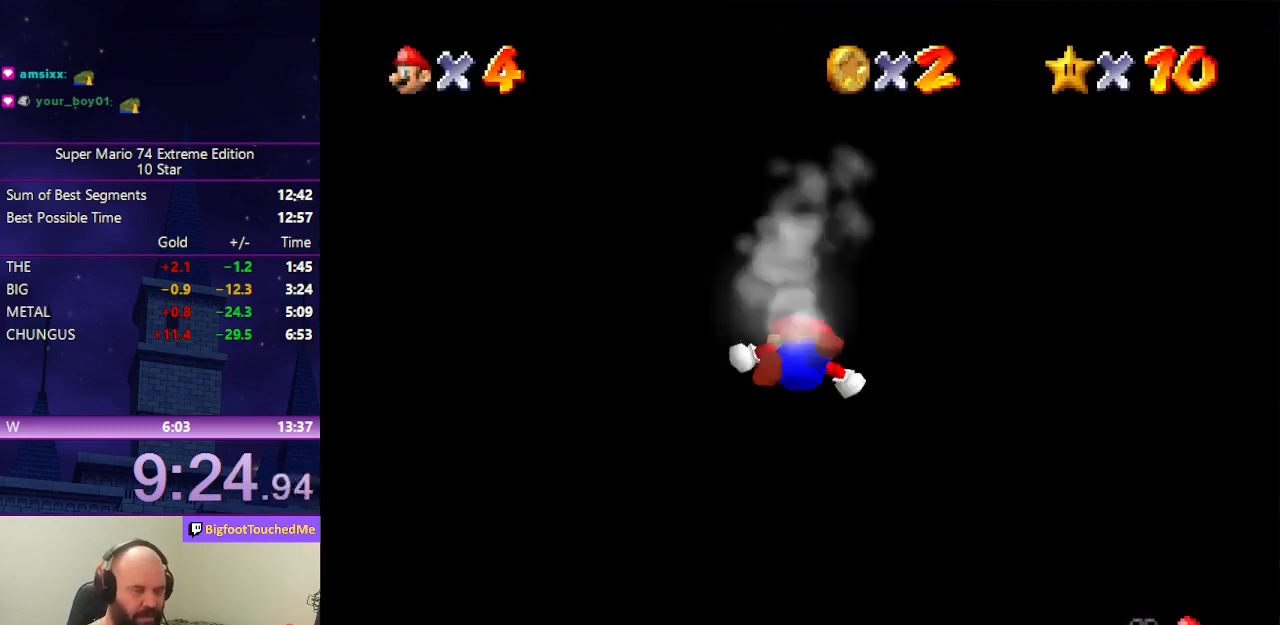
{"buttons": [], "left_stick": "center", "events": []}
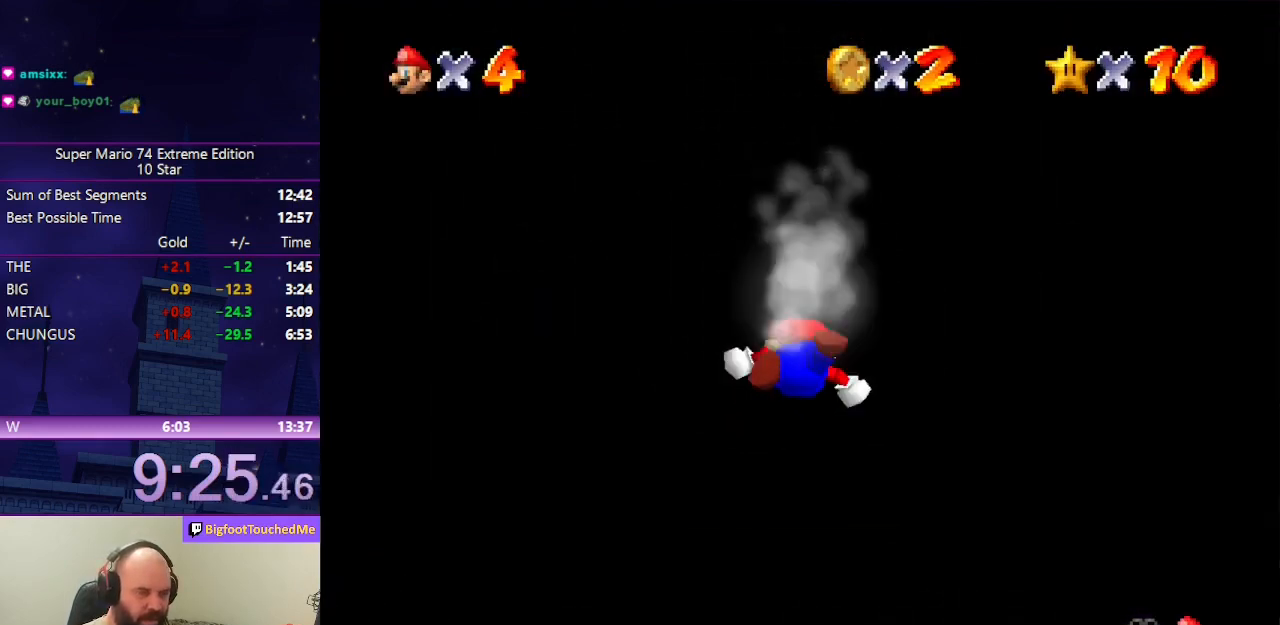
{"buttons": [], "left_stick": "center", "events": []}
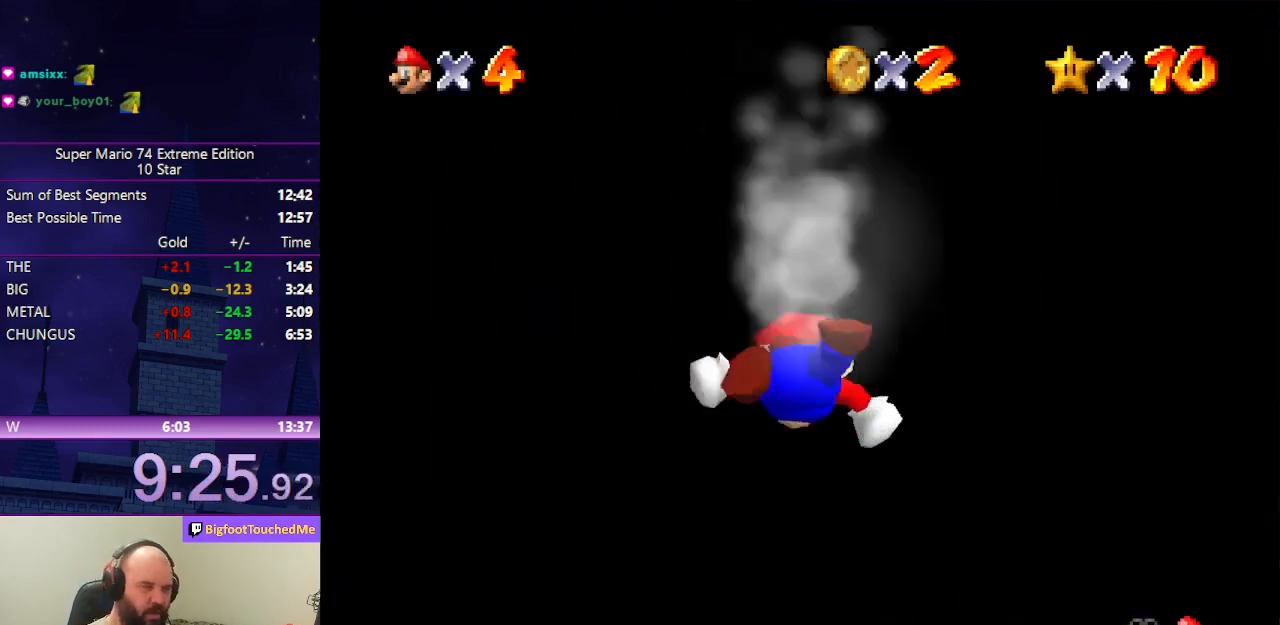
{"buttons": [], "left_stick": "center", "events": []}
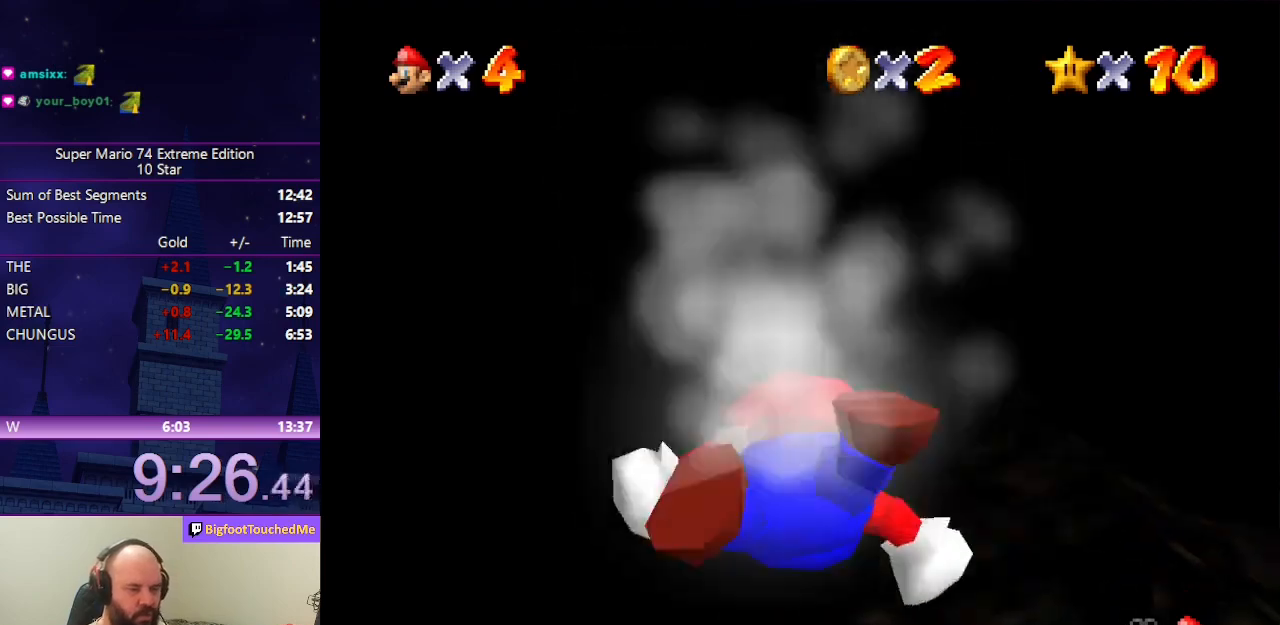
{"buttons": [], "left_stick": "center", "events": []}
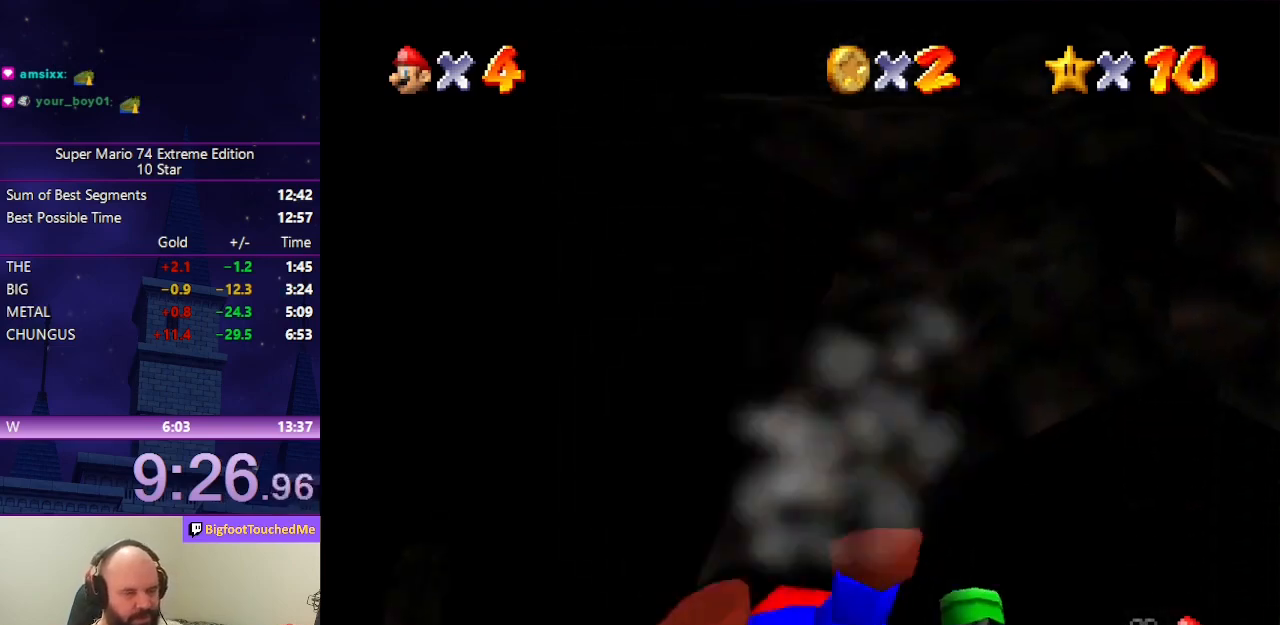
{"buttons": [], "left_stick": "center", "events": []}
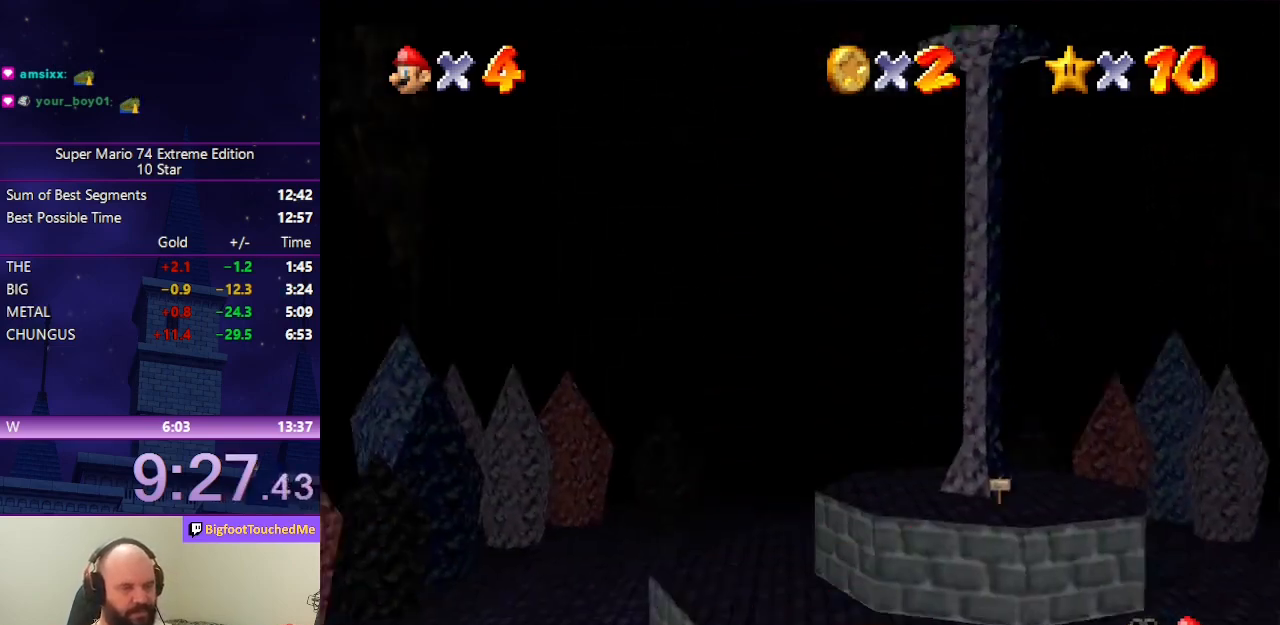
{"buttons": [], "left_stick": "center", "events": []}